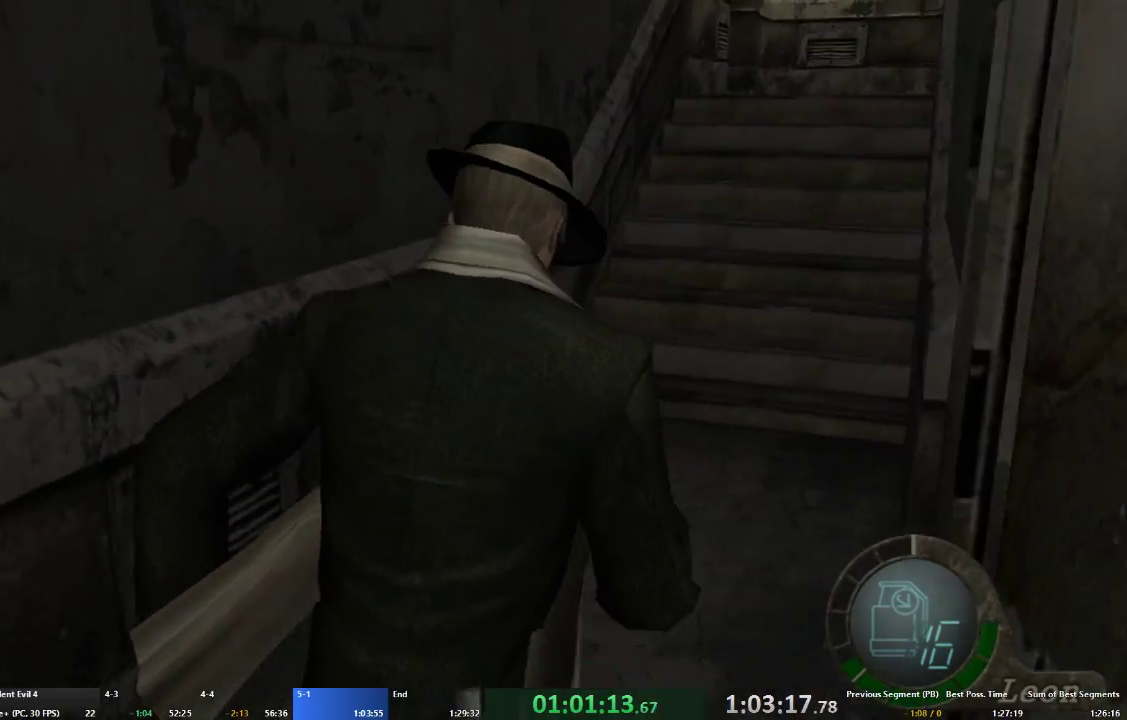
Gameplay with a controller (Xbox layout); each line is a JSON object with the inputs held at the frame after it. "events" lists button and stick changes between this image and that frame as [ms after this image, input, new state], when the widget could be followed in between. Not read: L3 R3.
{"buttons": ["A"], "left_stick": "up", "right_stick": "left", "events": [[100, "right_stick", "right"], [233, "right_stick", "left"], [333, "right_stick", "right"], [467, "right_stick", "left"]]}
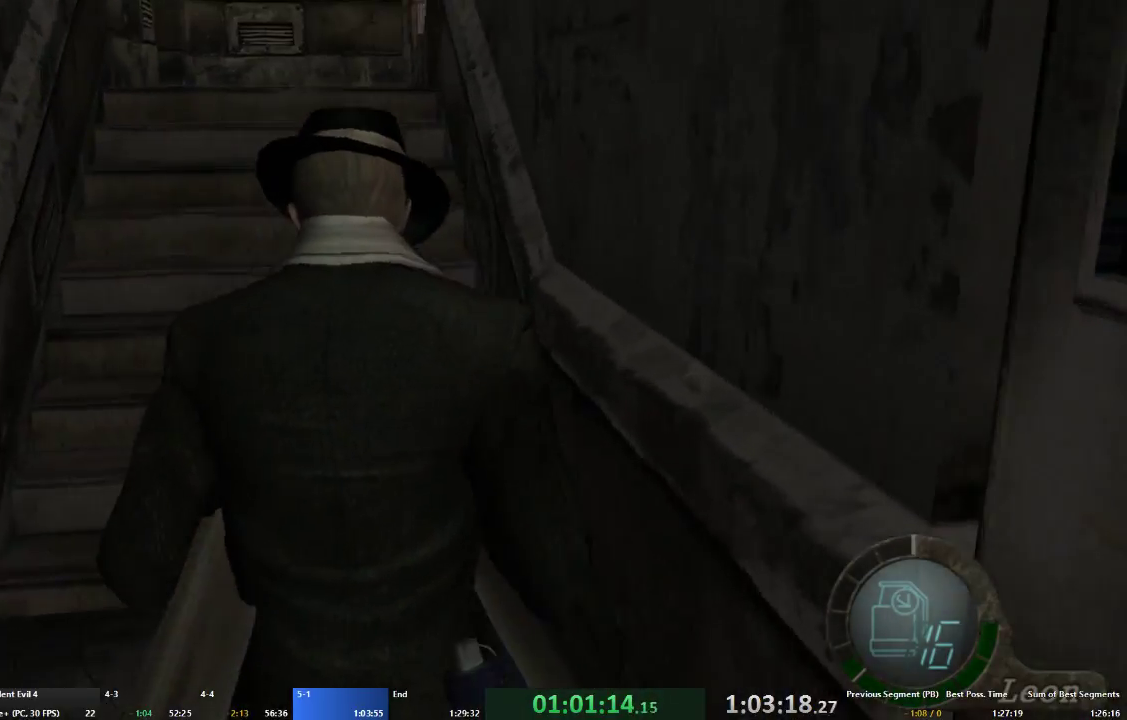
{"buttons": ["A", "X"], "left_stick": "up", "right_stick": "center", "events": [[133, "right_stick", "center"], [500, "X", "down"]]}
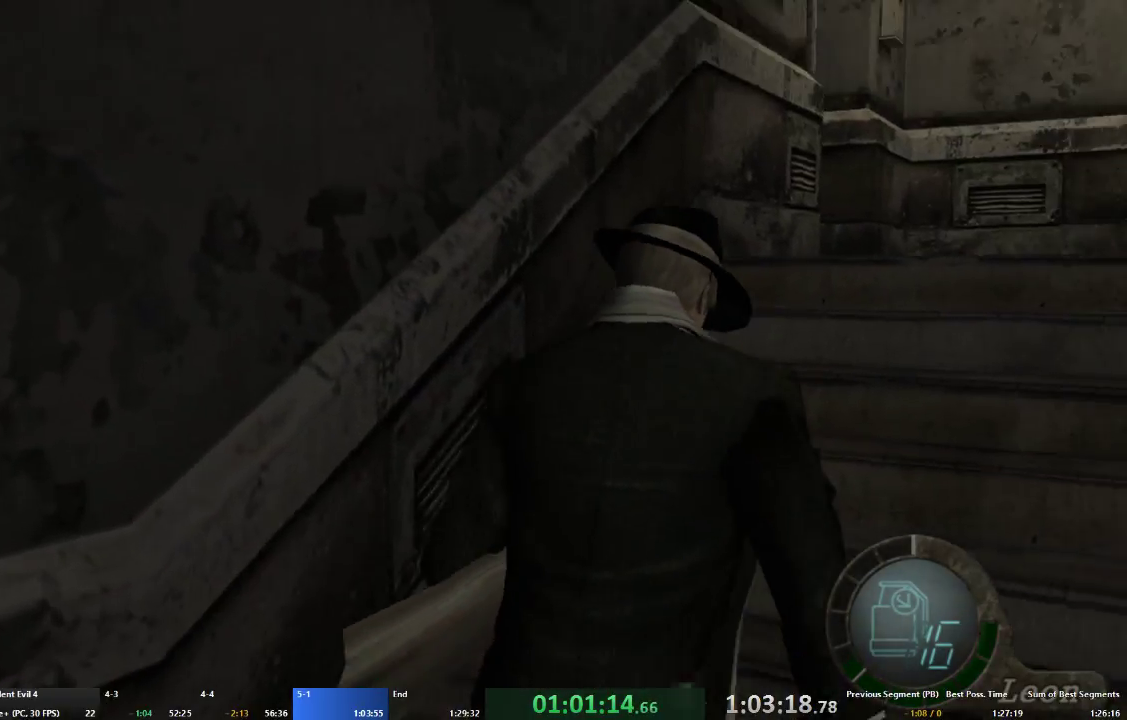
{"buttons": ["A"], "left_stick": "up", "right_stick": "center", "events": [[100, "X", "up"], [167, "X", "down"], [233, "left_stick", "up-left"], [267, "X", "up"], [367, "X", "down"], [400, "left_stick", "up"], [433, "X", "up"]]}
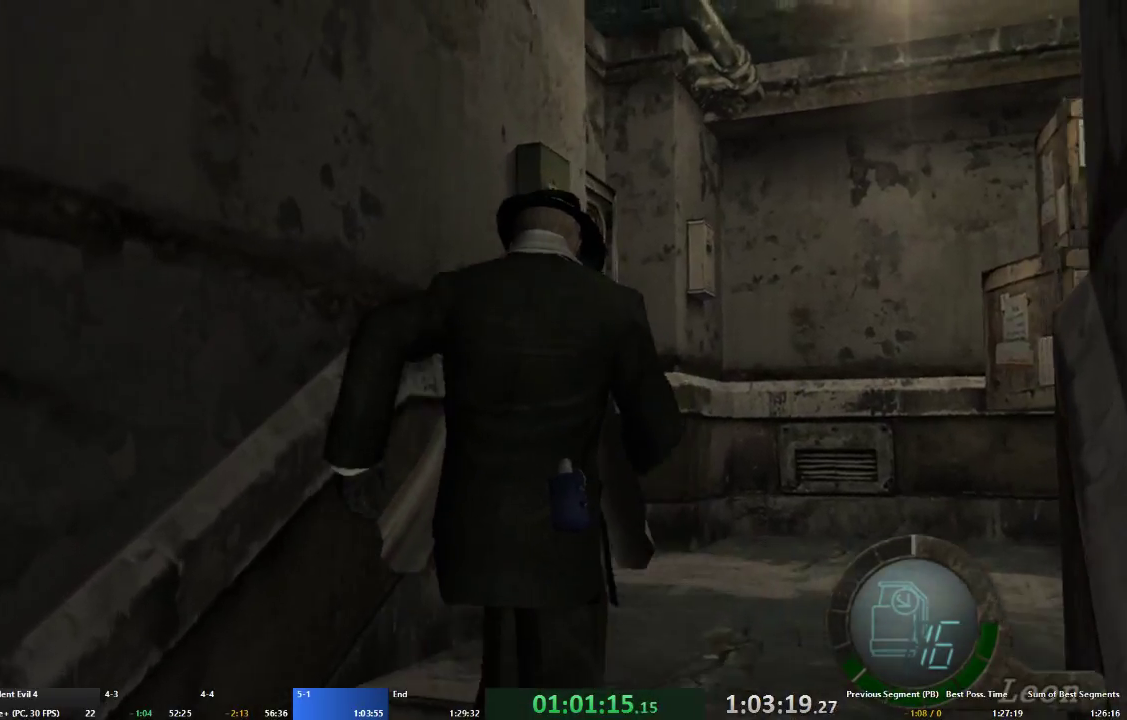
{"buttons": ["A", "X"], "left_stick": "up-left", "right_stick": "center", "events": [[33, "X", "down"], [100, "X", "up"], [200, "X", "down"], [233, "left_stick", "up-left"], [267, "X", "up"], [333, "X", "down"], [400, "X", "up"], [500, "X", "down"]]}
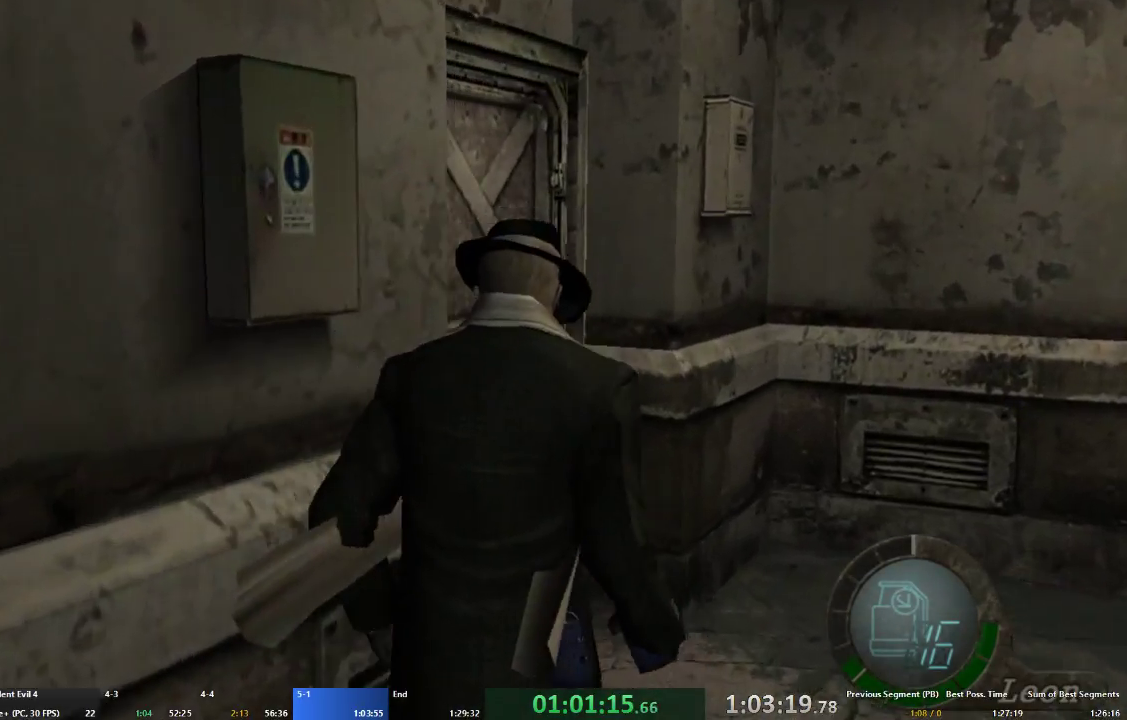
{"buttons": ["X"], "left_stick": "left", "right_stick": "center", "events": [[100, "X", "up"], [167, "X", "down"], [267, "X", "up"], [333, "X", "down"], [400, "X", "up"], [433, "A", "up"], [467, "X", "down"], [467, "left_stick", "left"]]}
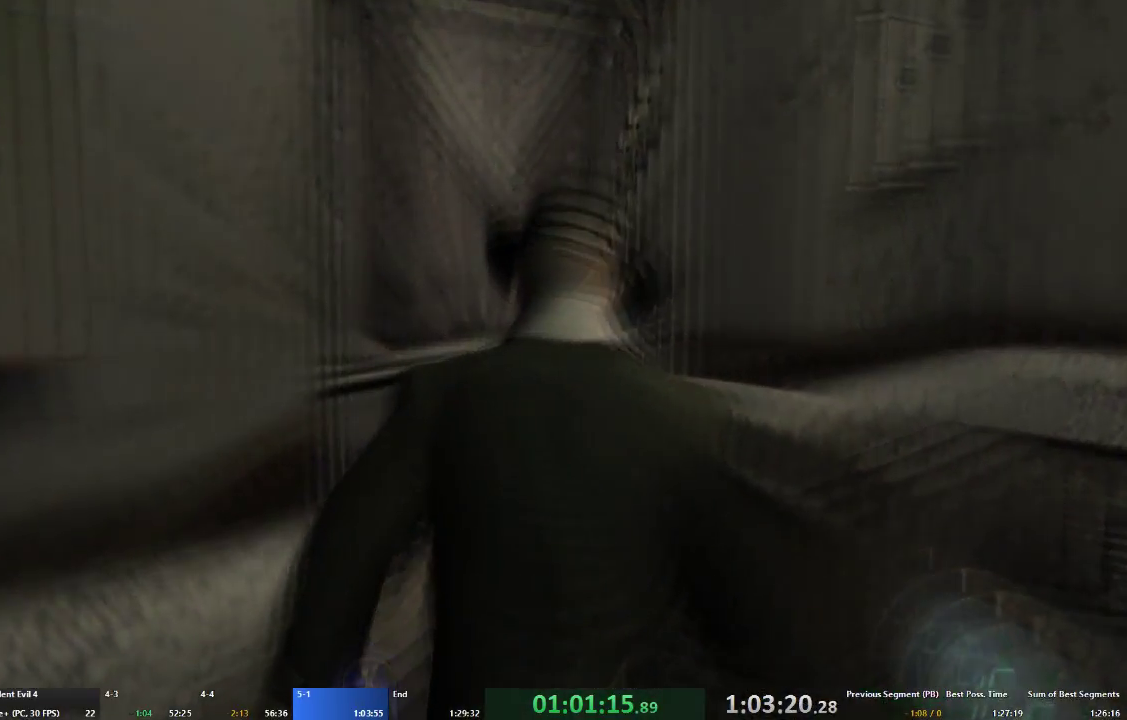
{"buttons": [], "left_stick": "left", "right_stick": "center", "events": [[33, "X", "up"], [100, "X", "down"], [200, "X", "up"], [267, "X", "down"], [333, "X", "up"]]}
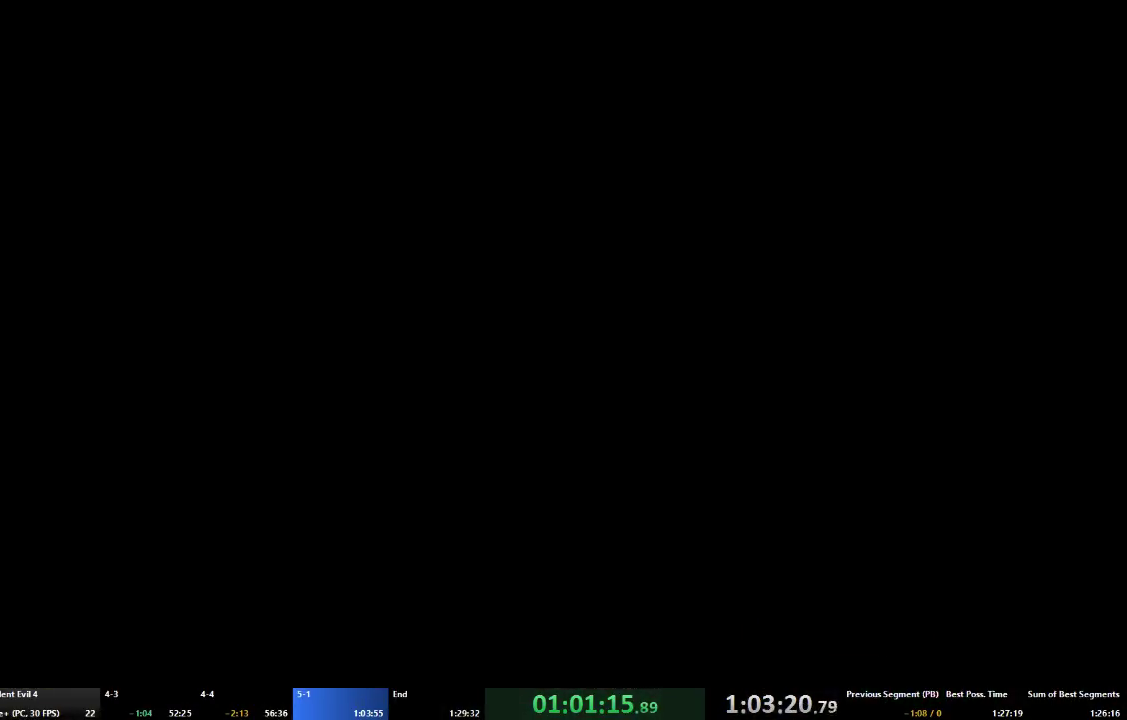
{"buttons": [], "left_stick": "left", "right_stick": "center", "events": []}
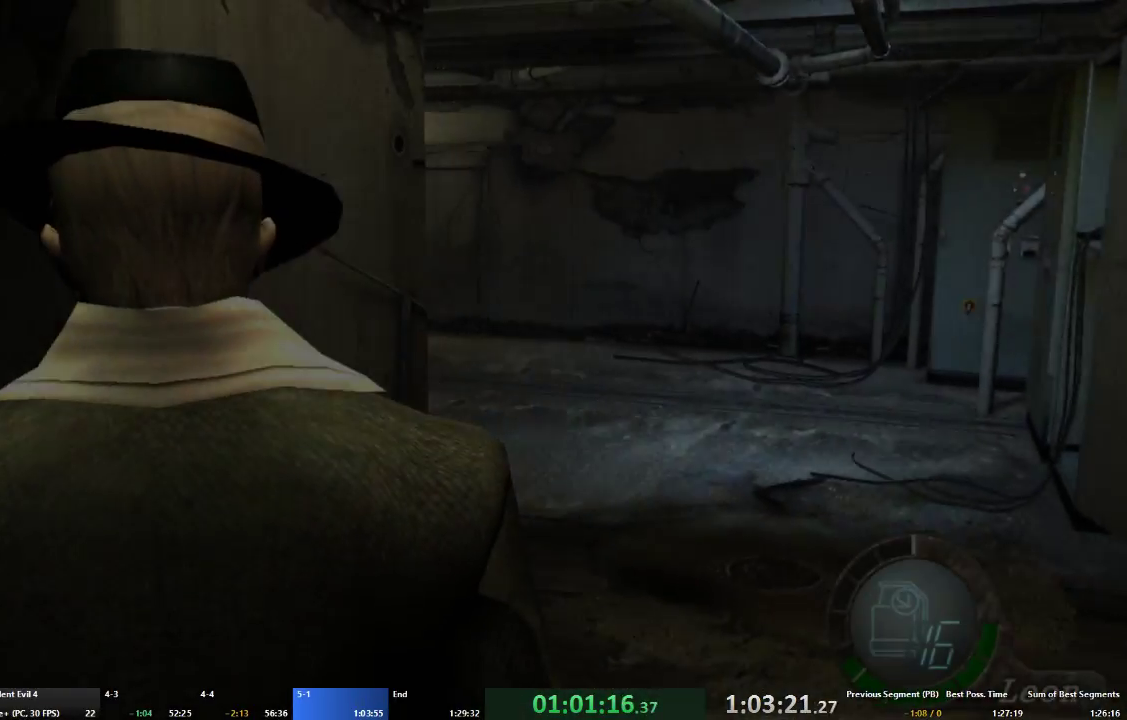
{"buttons": ["A"], "left_stick": "up-left", "right_stick": "center", "events": [[33, "A", "down"], [200, "left_stick", "up-left"]]}
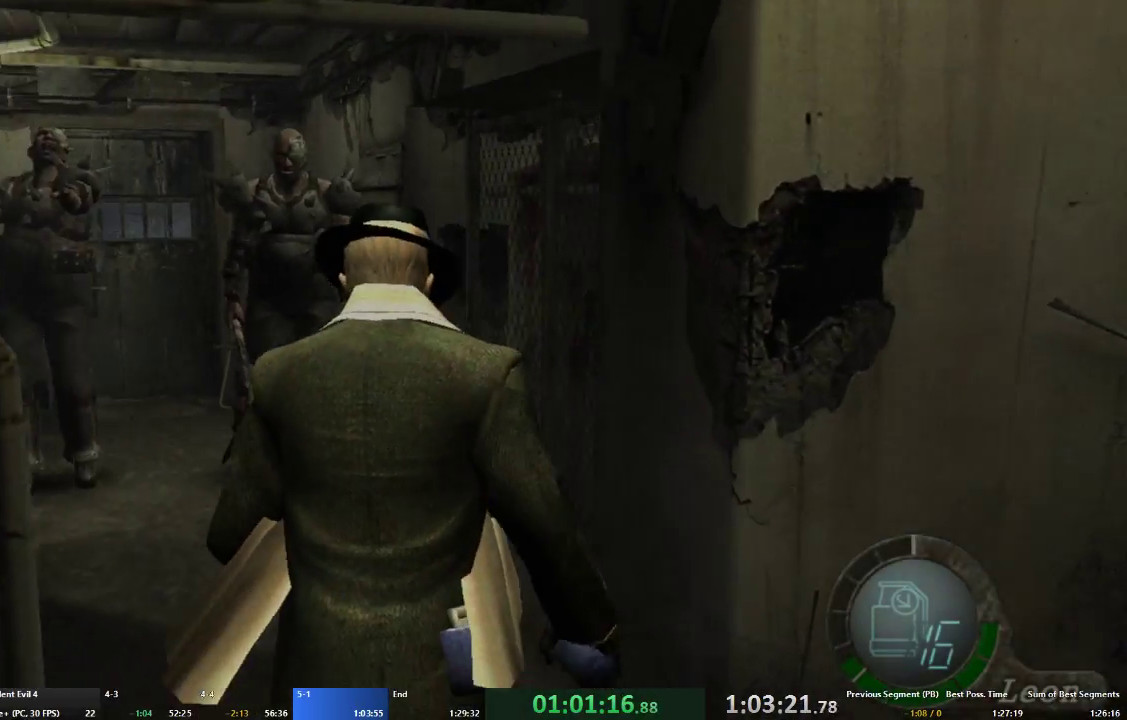
{"buttons": [], "left_stick": "down", "right_stick": "center", "events": [[367, "A", "up"], [400, "left_stick", "down"]]}
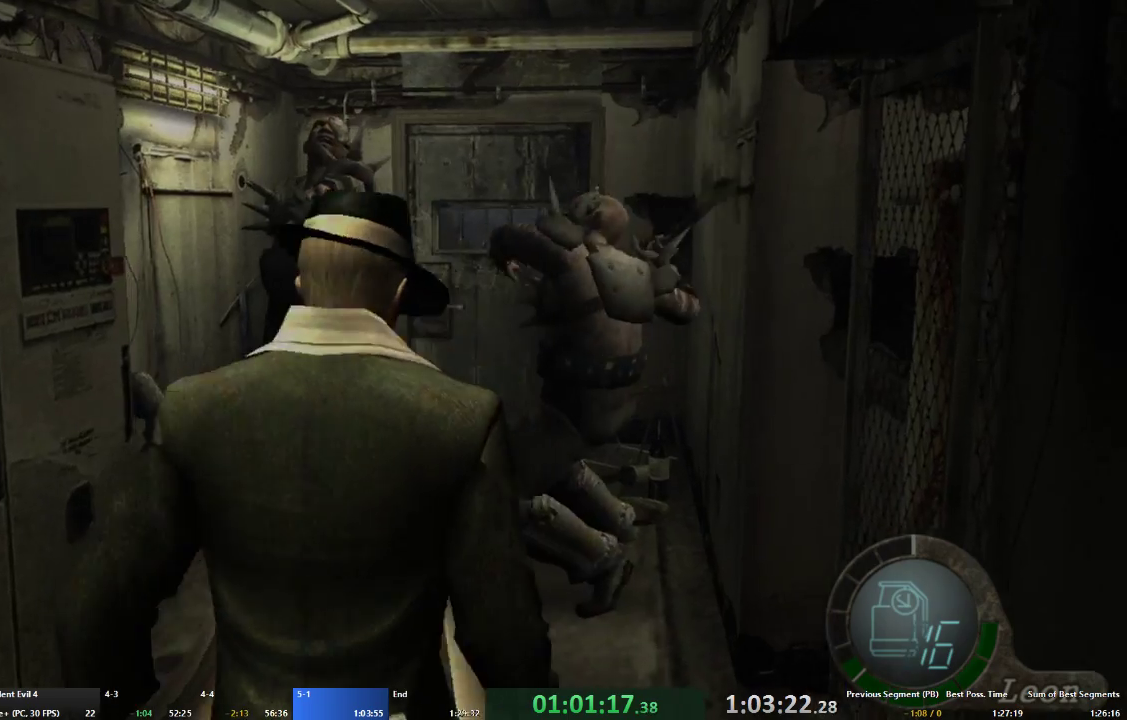
{"buttons": ["A"], "left_stick": "up", "right_stick": "center", "events": [[233, "left_stick", "up-left"], [267, "A", "down"], [500, "left_stick", "up"]]}
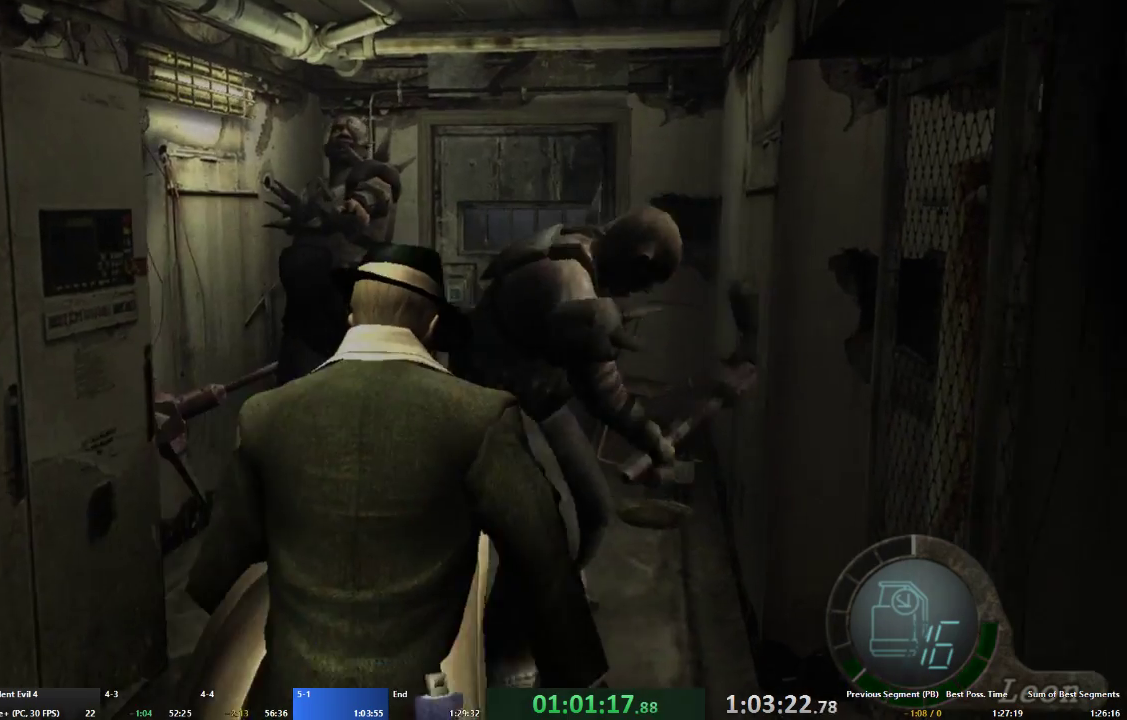
{"buttons": ["A"], "left_stick": "up", "right_stick": "center", "events": []}
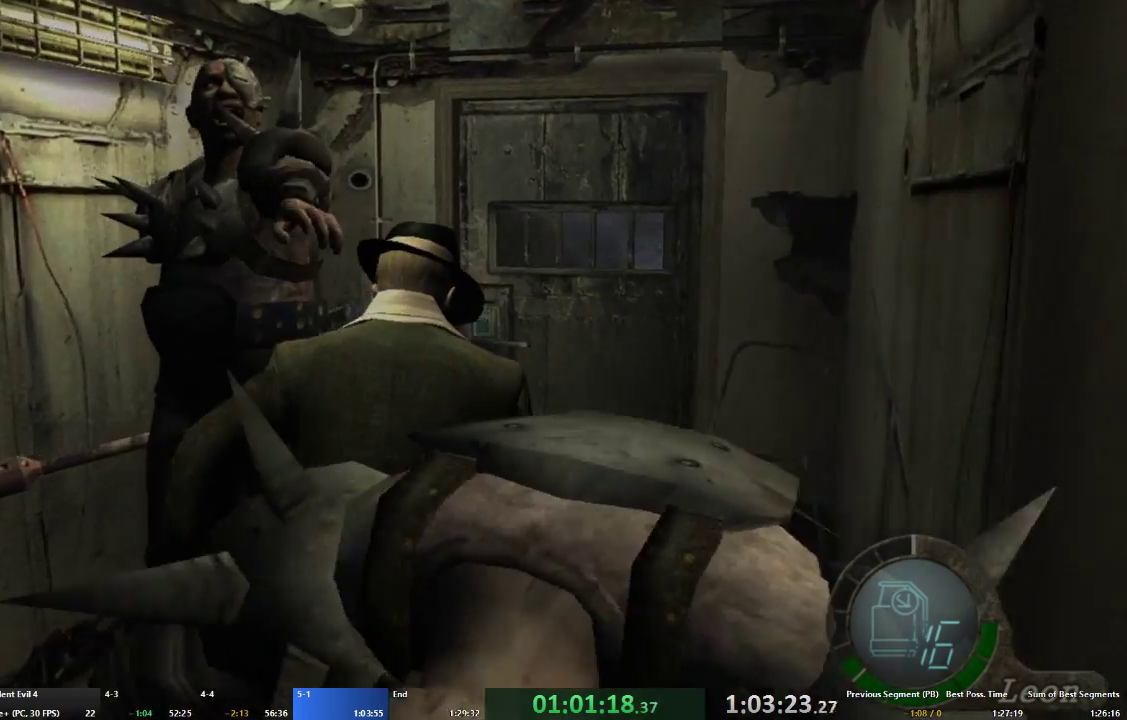
{"buttons": ["A"], "left_stick": "up", "right_stick": "center", "events": []}
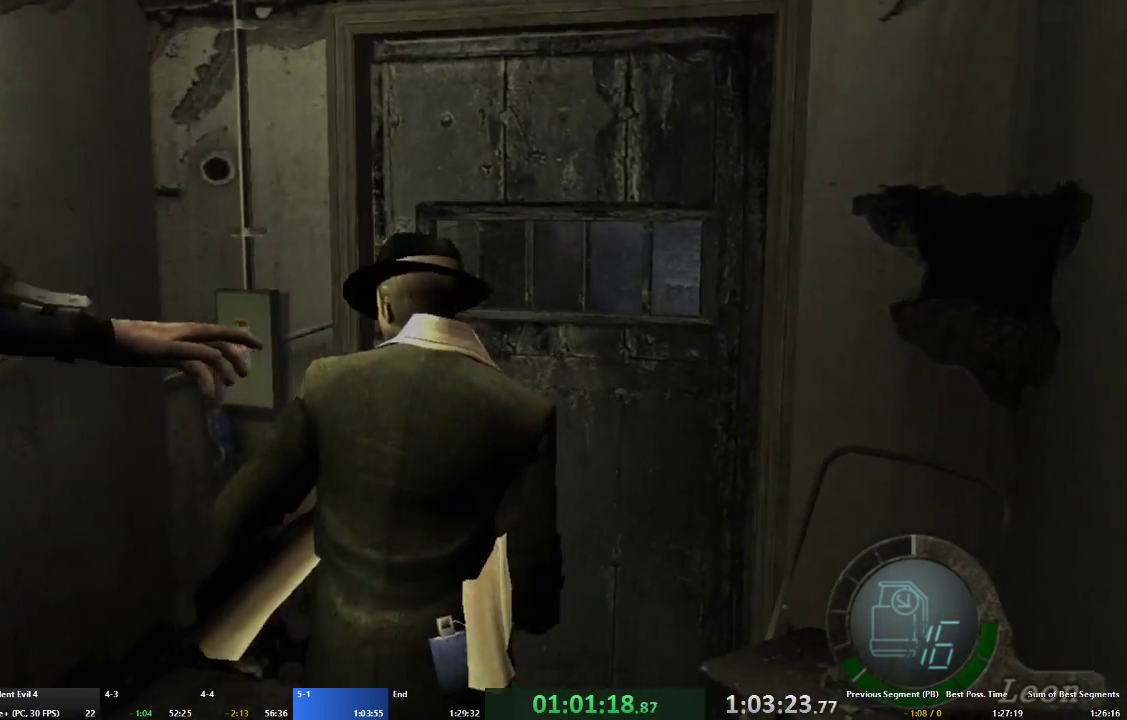
{"buttons": [], "left_stick": "center", "right_stick": "center"}
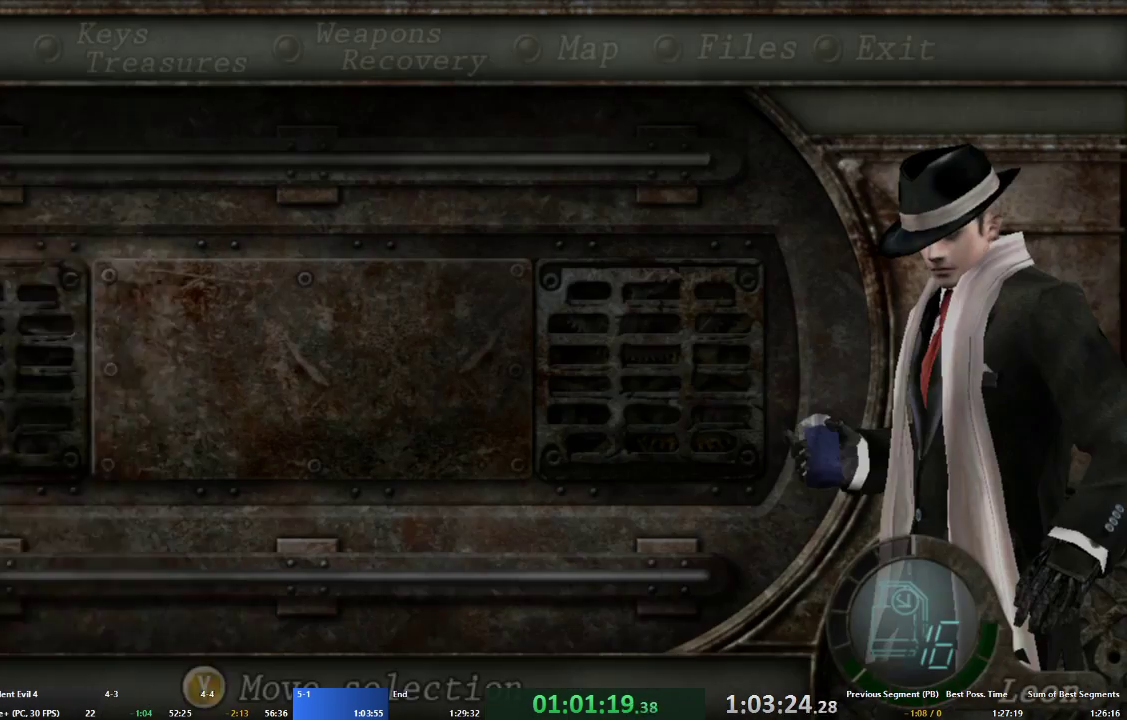
{"buttons": [], "left_stick": "center", "right_stick": "center", "events": [[33, "L1", "down"], [100, "L1", "up"], [433, "X", "down"], [500, "X", "up"]]}
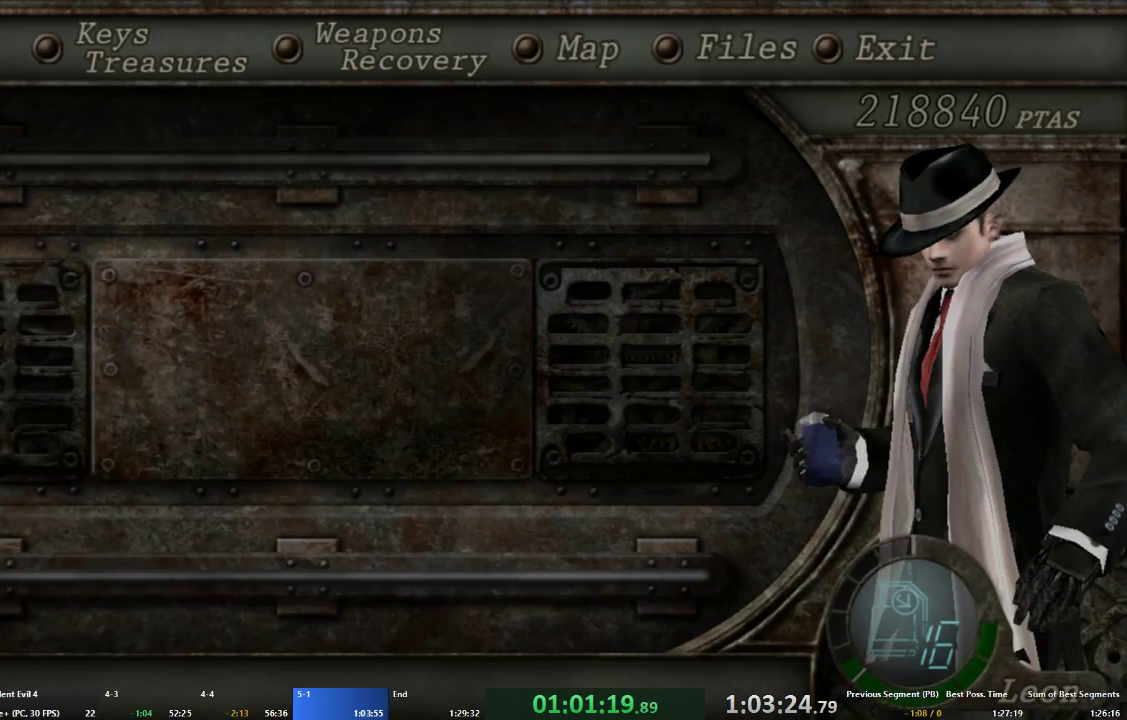
{"buttons": ["A", "X"], "left_stick": "up", "right_stick": "center", "events": [[67, "X", "down"], [133, "X", "up"], [200, "X", "down"], [300, "X", "up"], [367, "X", "down"], [400, "X", "up"], [467, "left_stick", "up"], [500, "A", "down"], [500, "X", "down"]]}
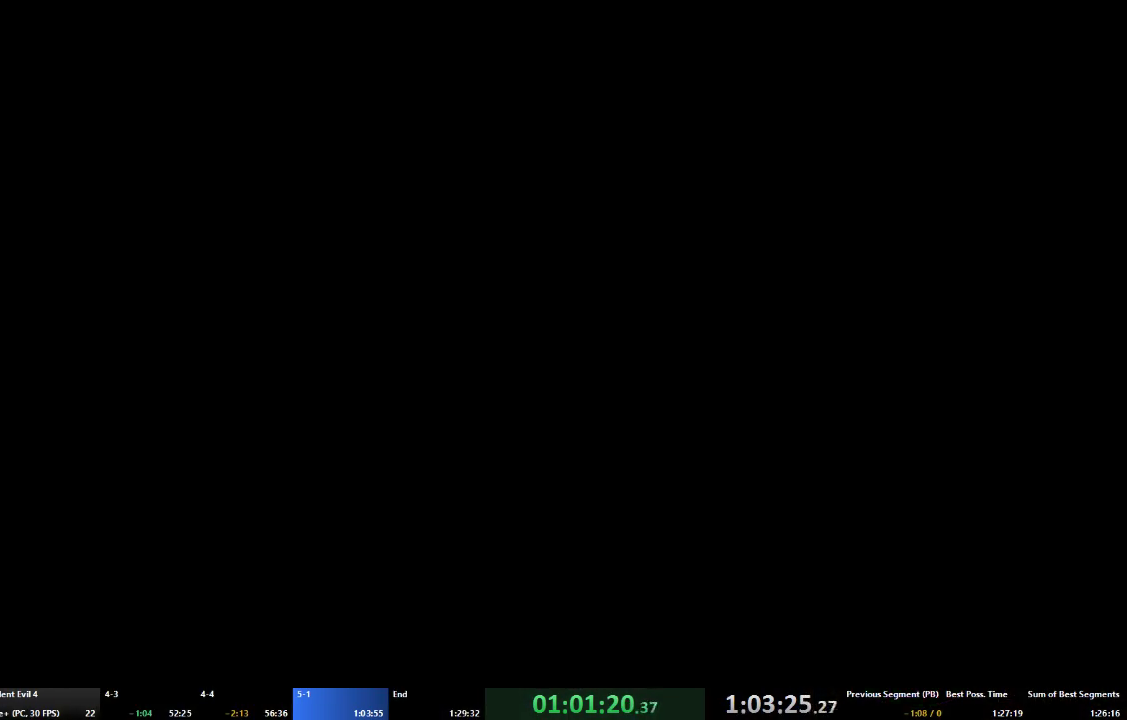
{"buttons": ["A"], "left_stick": "up", "right_stick": "center", "events": [[67, "X", "up"], [133, "X", "down"], [200, "A", "up"], [200, "X", "up"], [267, "A", "down"], [267, "X", "down"], [367, "X", "up"], [433, "X", "down"], [467, "X", "up"]]}
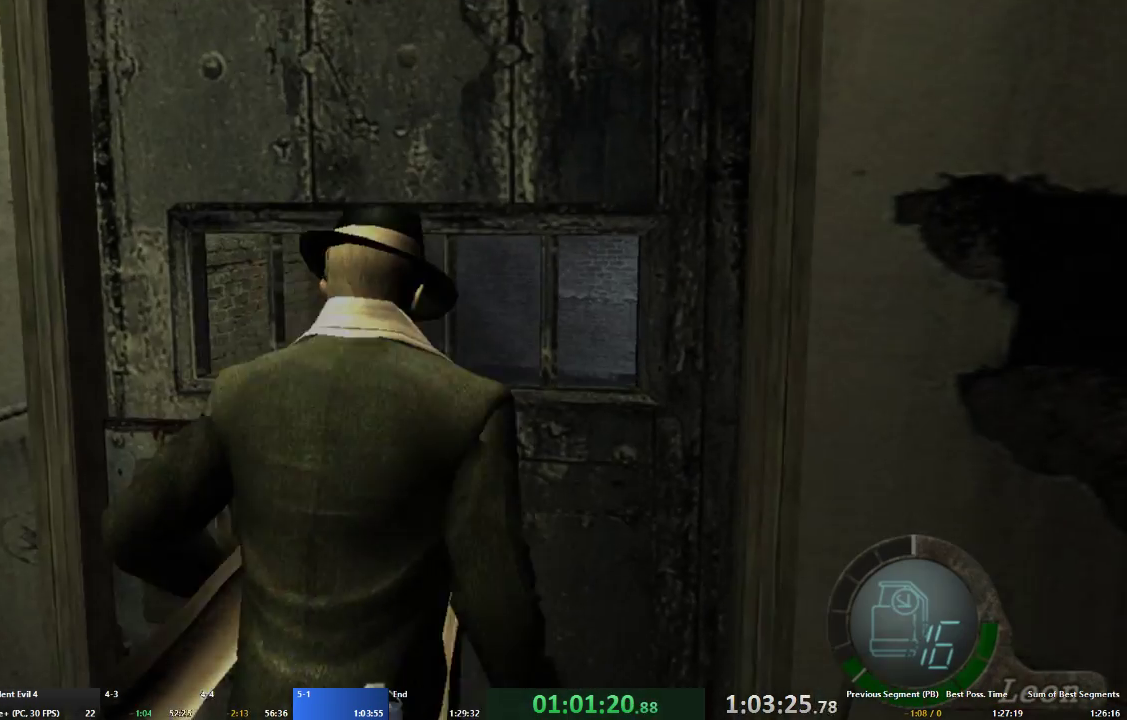
{"buttons": ["A"], "left_stick": "up", "right_stick": "center", "events": [[67, "X", "down"], [133, "X", "up"], [200, "X", "down"], [267, "X", "up"], [300, "X", "down"], [400, "X", "up"]]}
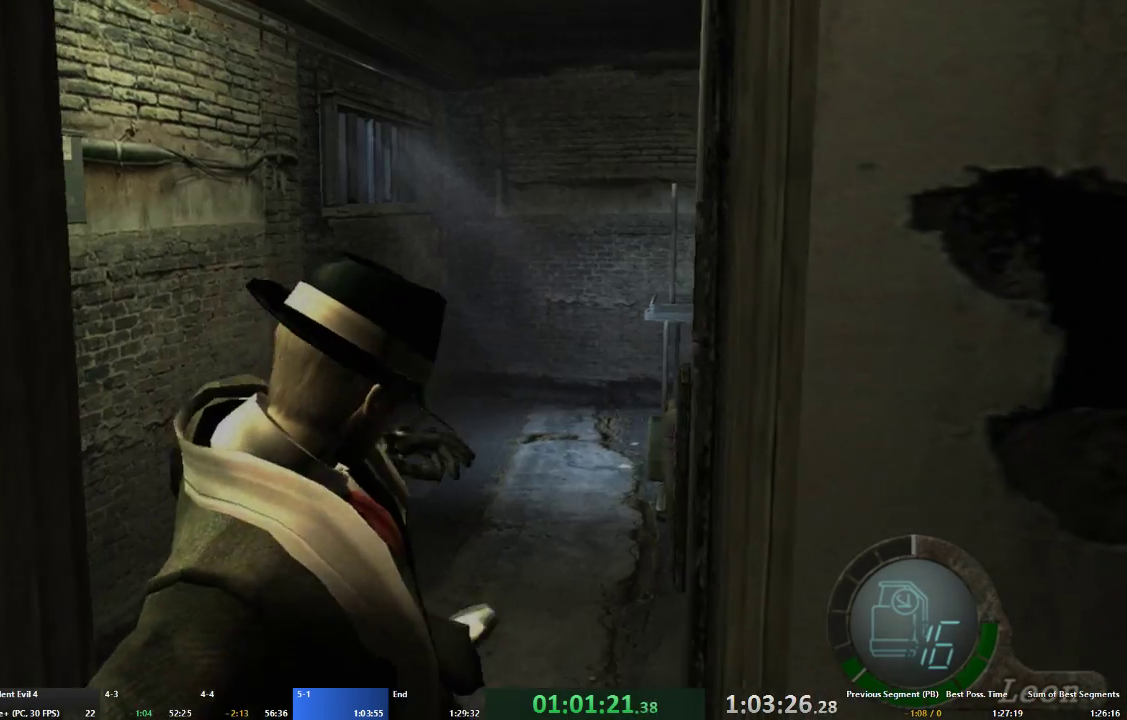
{"buttons": ["A"], "left_stick": "up", "right_stick": "center", "events": []}
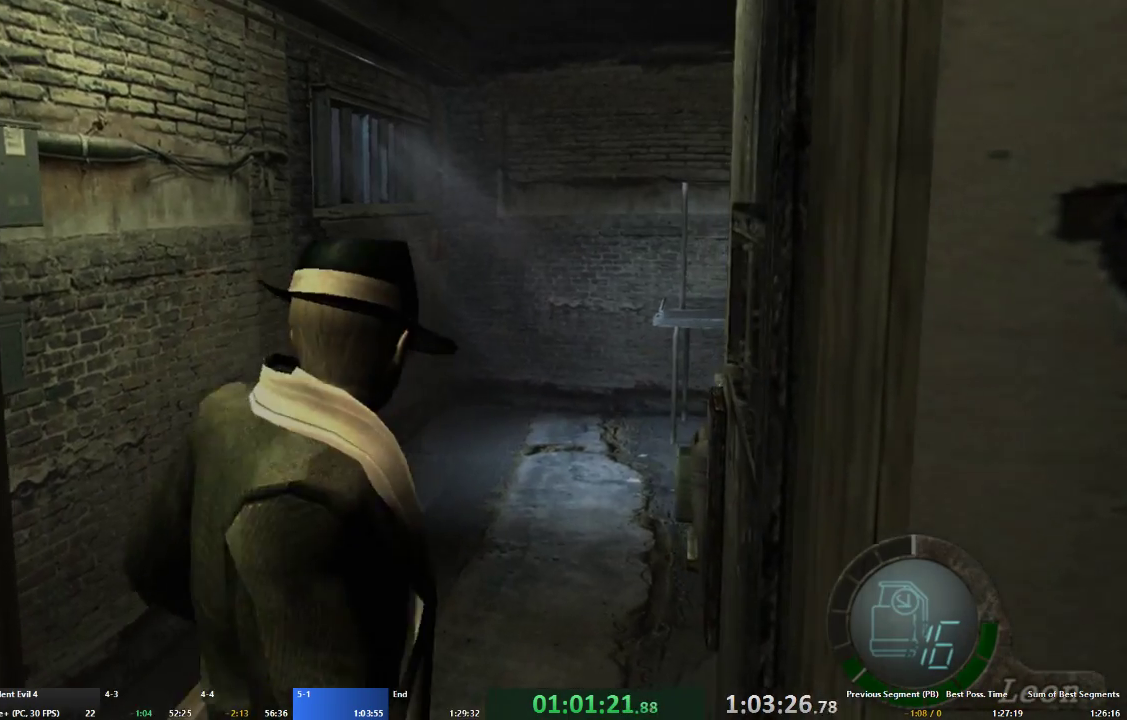
{"buttons": ["A"], "left_stick": "up-right", "right_stick": "center", "events": [[500, "left_stick", "up-right"]]}
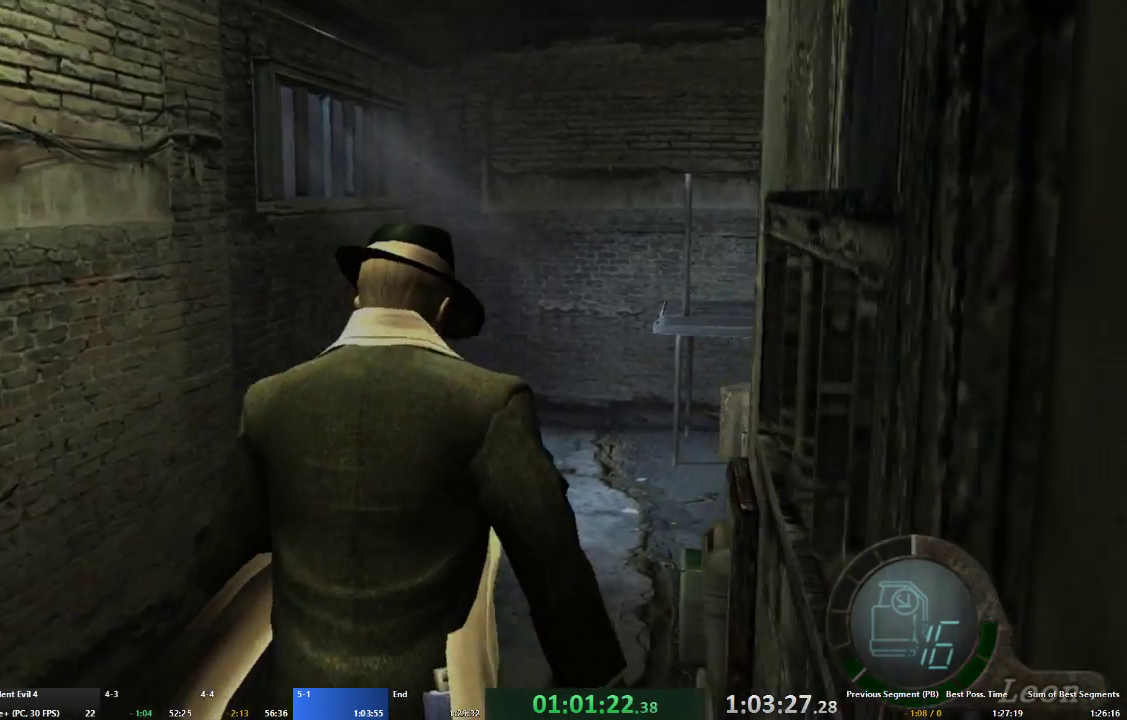
{"buttons": ["A"], "left_stick": "up-right", "right_stick": "center", "events": [[133, "left_stick", "up"], [367, "left_stick", "up-right"]]}
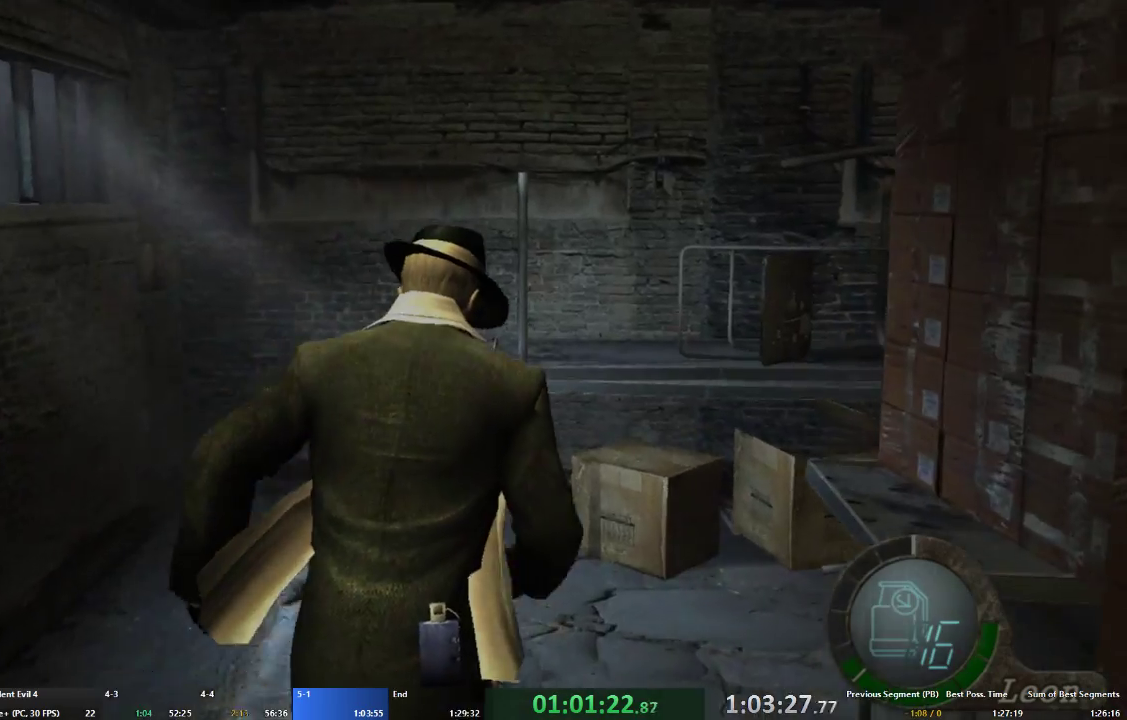
{"buttons": ["A"], "left_stick": "up-right", "right_stick": "center", "events": []}
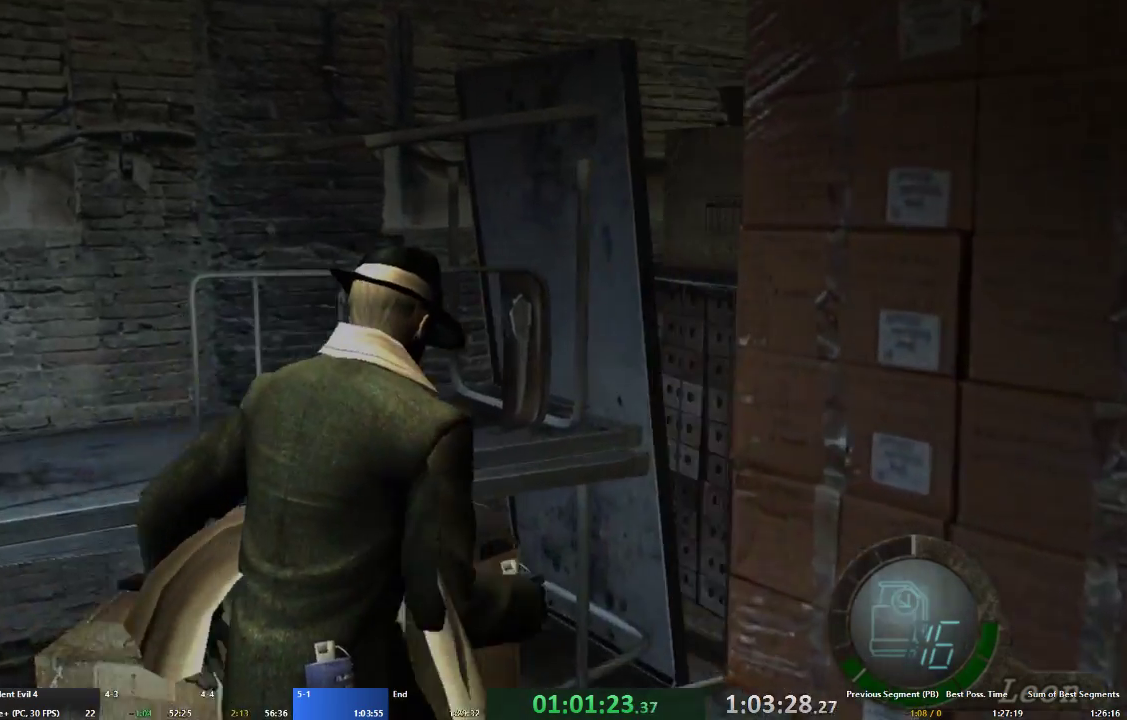
{"buttons": ["A"], "left_stick": "up-right", "right_stick": "center", "events": []}
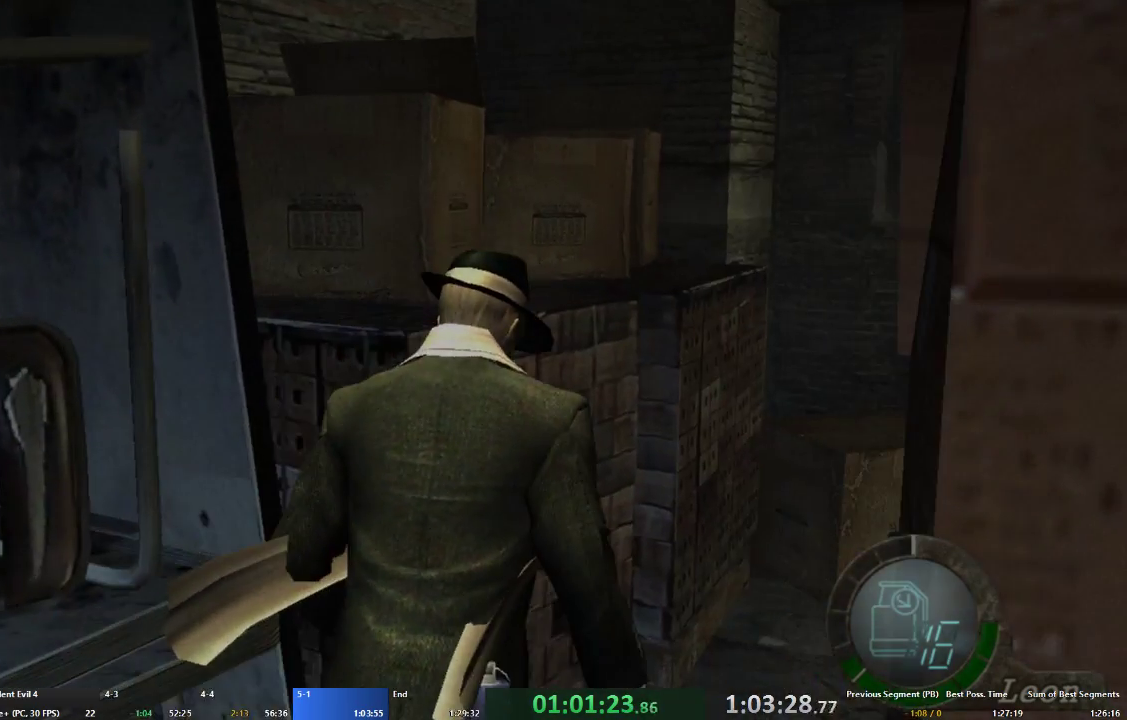
{"buttons": ["A"], "left_stick": "up-left", "right_stick": "center", "events": [[233, "A", "up"], [233, "left_stick", "center"], [467, "left_stick", "up-left"], [500, "A", "down"]]}
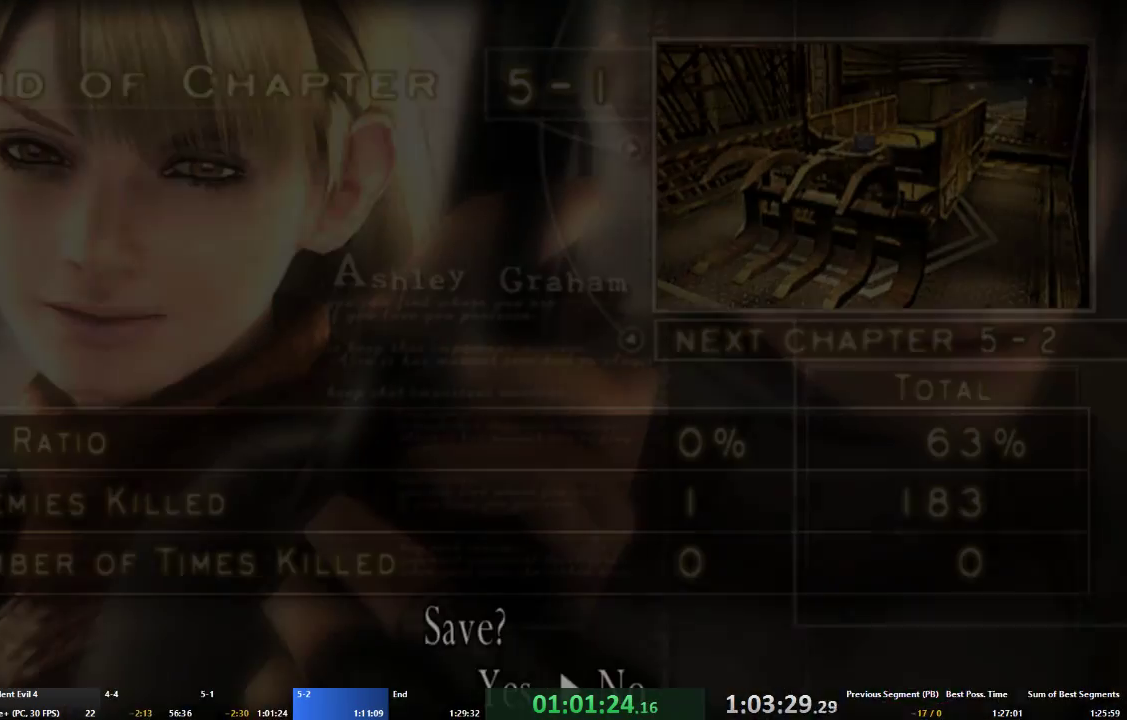
{"buttons": [], "left_stick": "center", "right_stick": "center", "events": [[400, "A", "up"], [433, "left_stick", "center"]]}
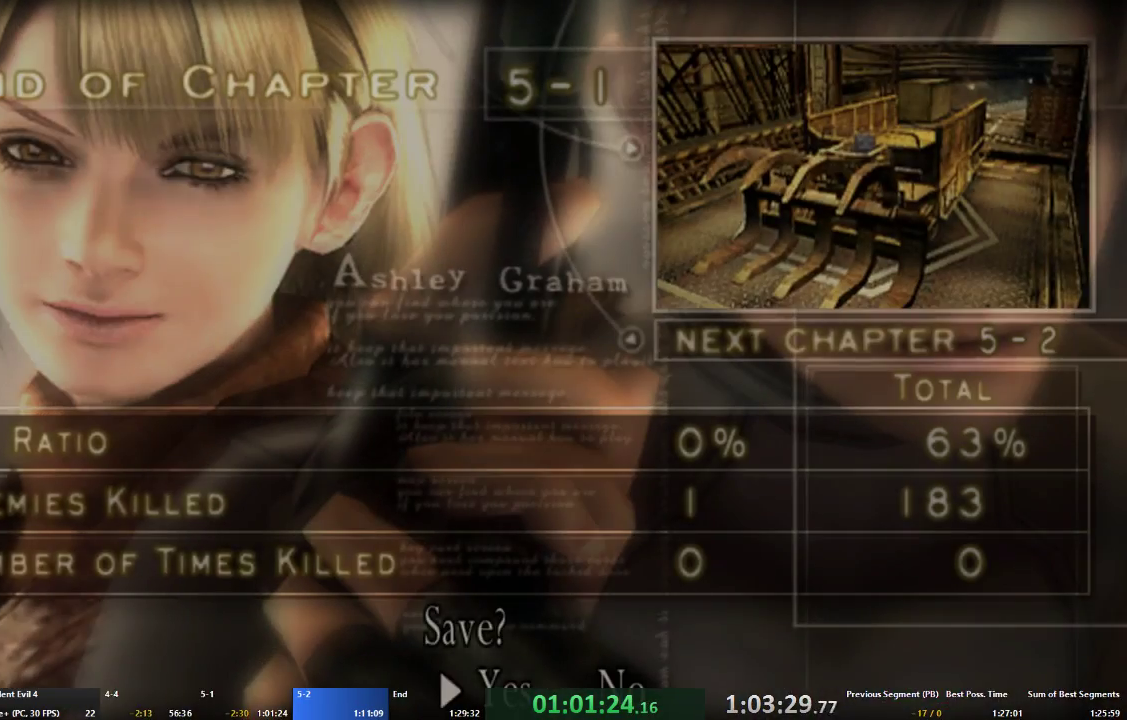
{"buttons": [], "left_stick": "up-left", "right_stick": "center", "events": [[67, "left_stick", "right"], [167, "left_stick", "center"], [200, "A", "down"], [267, "A", "up"], [367, "A", "down"], [433, "A", "up"], [467, "left_stick", "up-left"]]}
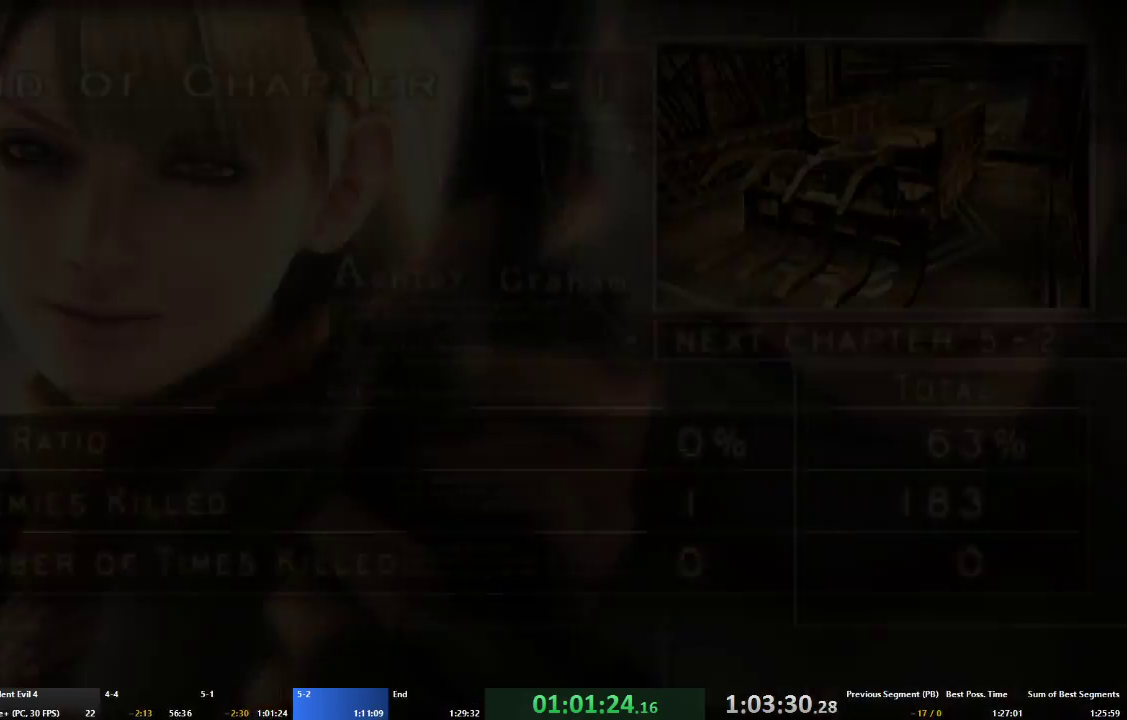
{"buttons": ["A"], "left_stick": "up-left", "right_stick": "center", "events": [[33, "A", "down"]]}
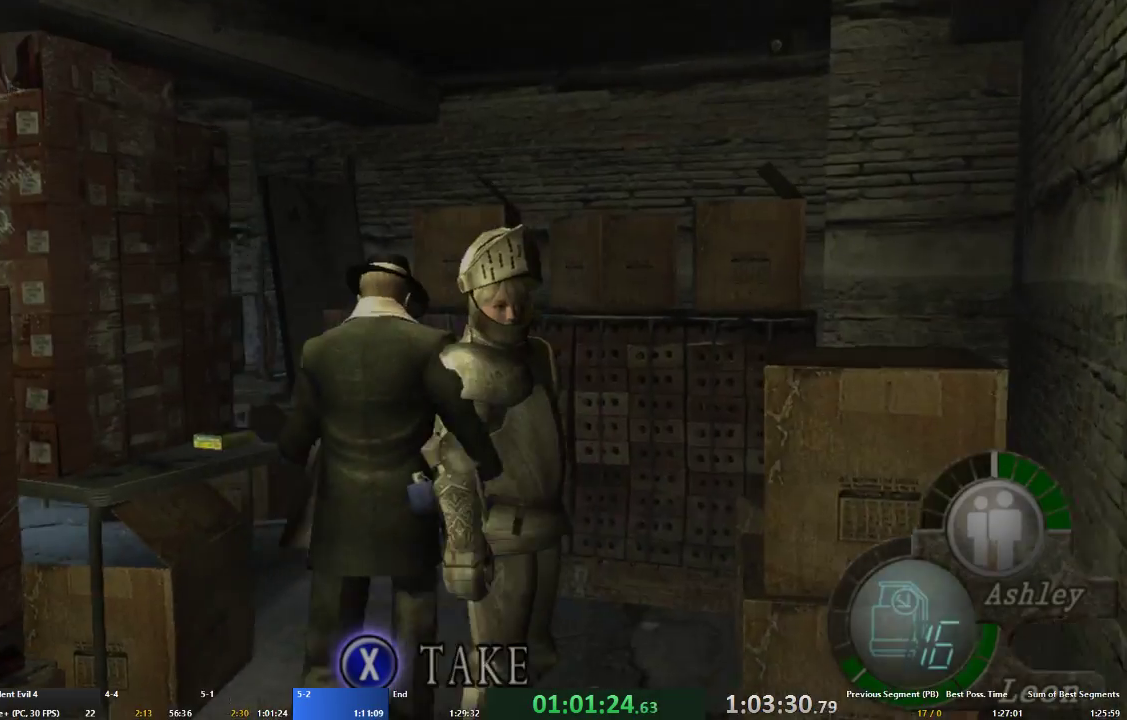
{"buttons": ["A"], "left_stick": "up-left", "right_stick": "center", "events": []}
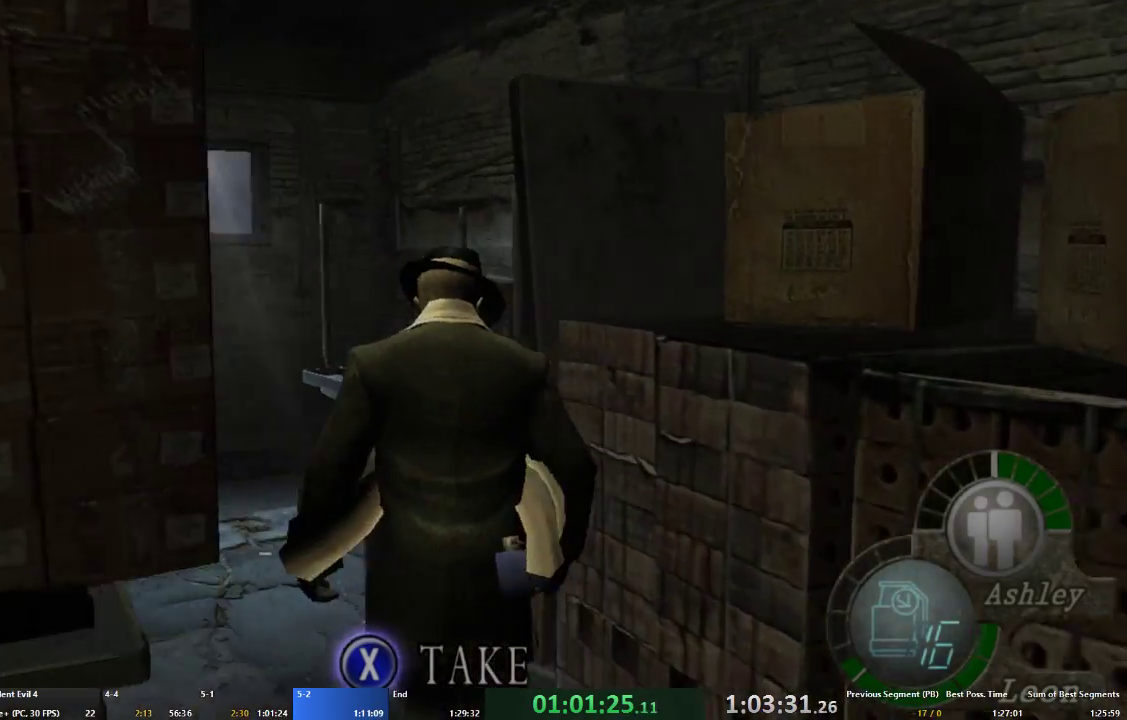
{"buttons": ["A"], "left_stick": "up-left", "right_stick": "center", "events": []}
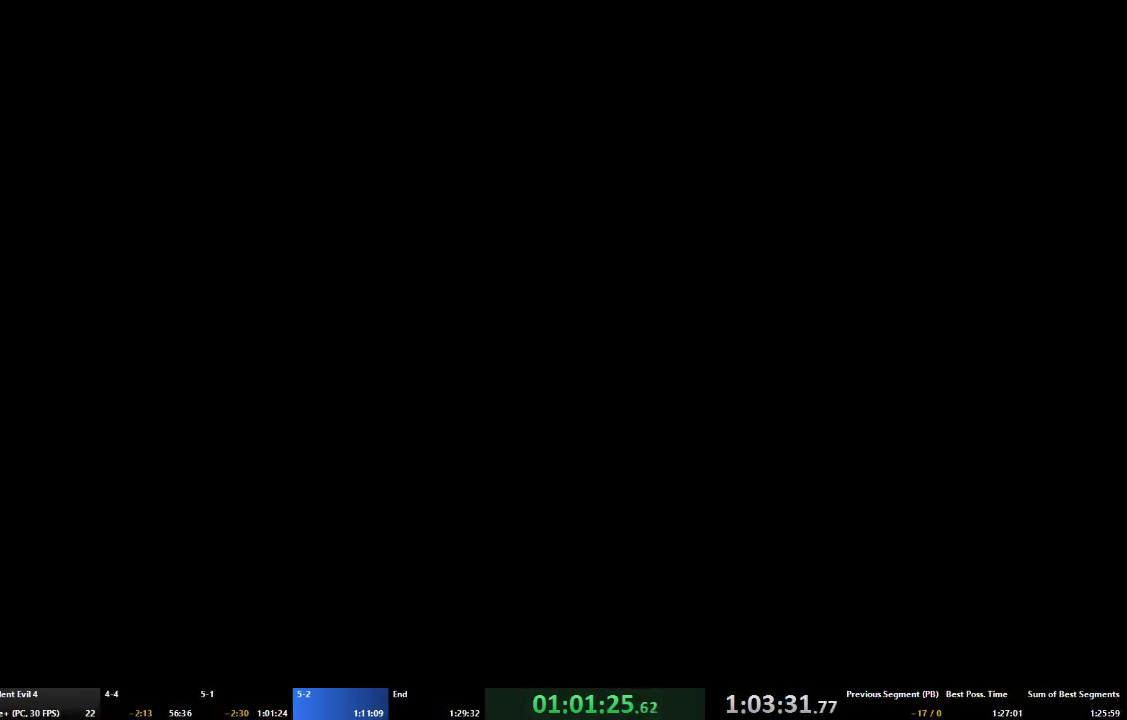
{"buttons": ["A"], "left_stick": "up-left", "right_stick": "center", "events": []}